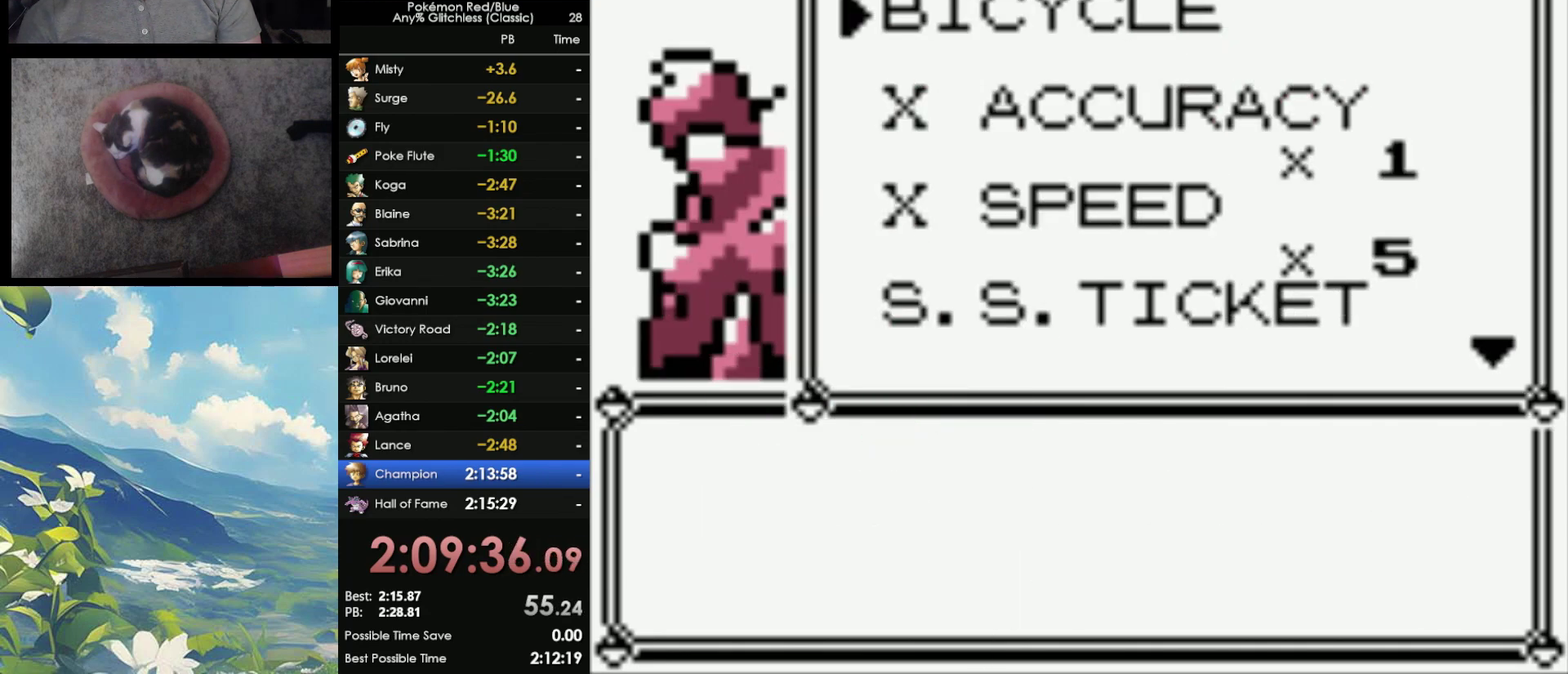
Gameplay with a controller (Nintendo layout); each line is a JSON object with the inputs held at the frame after it. "events" lists button and stick changes between this image and that frame as [ms after this image, input, new state], when the widget could be followed in between. Not read: DPAD_DOWN L3 R3.
{"buttons": ["A"], "events": [[500, "A", "down"]]}
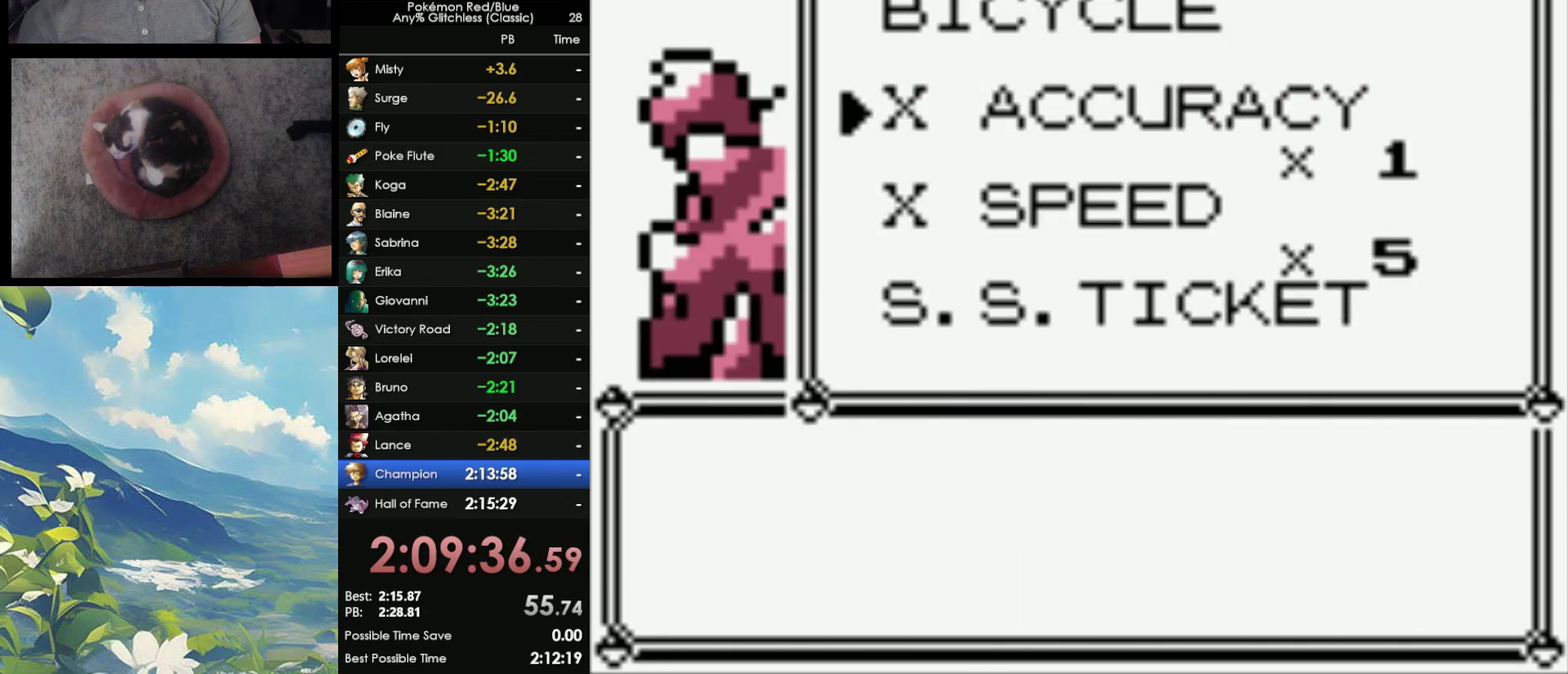
{"buttons": [], "events": [[100, "A", "up"], [267, "A", "down"], [350, "A", "up"]]}
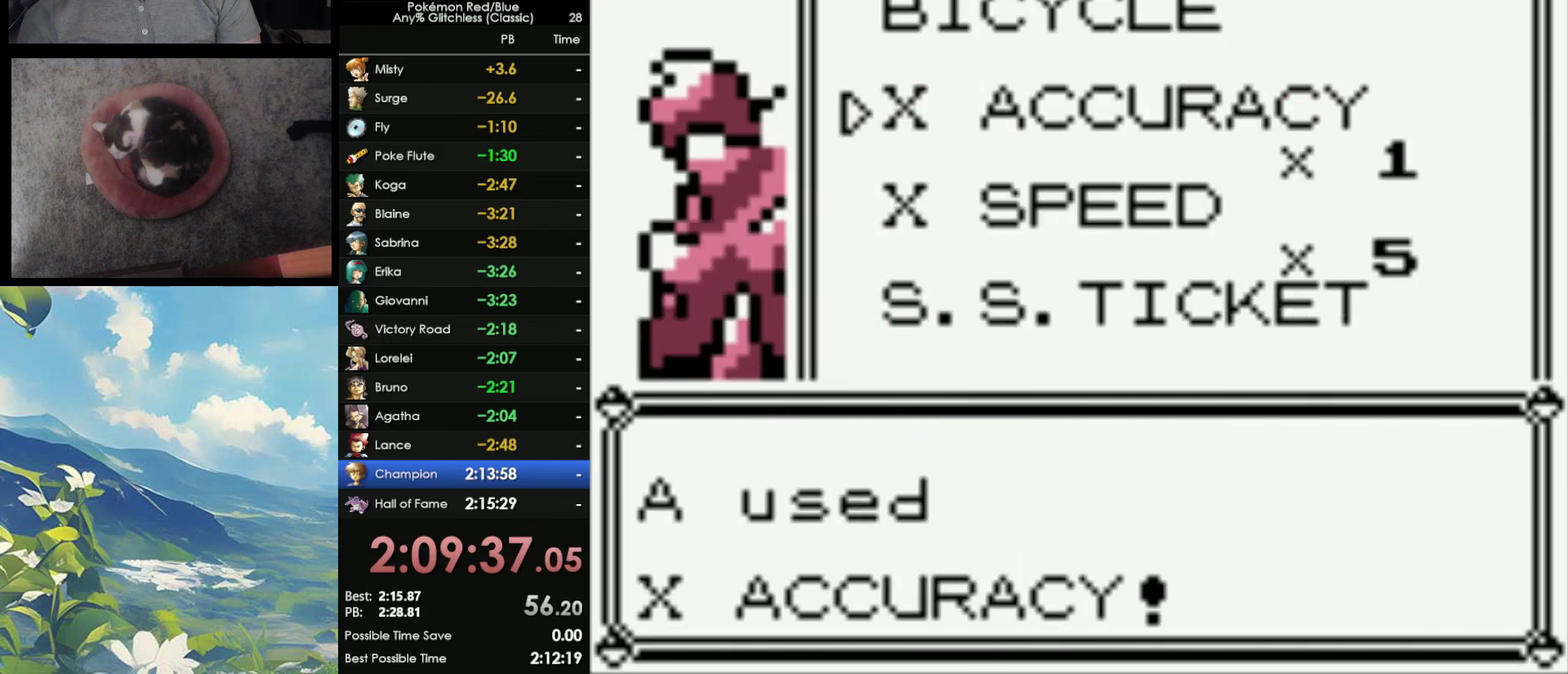
{"buttons": [], "events": [[133, "A", "down"], [217, "A", "up"]]}
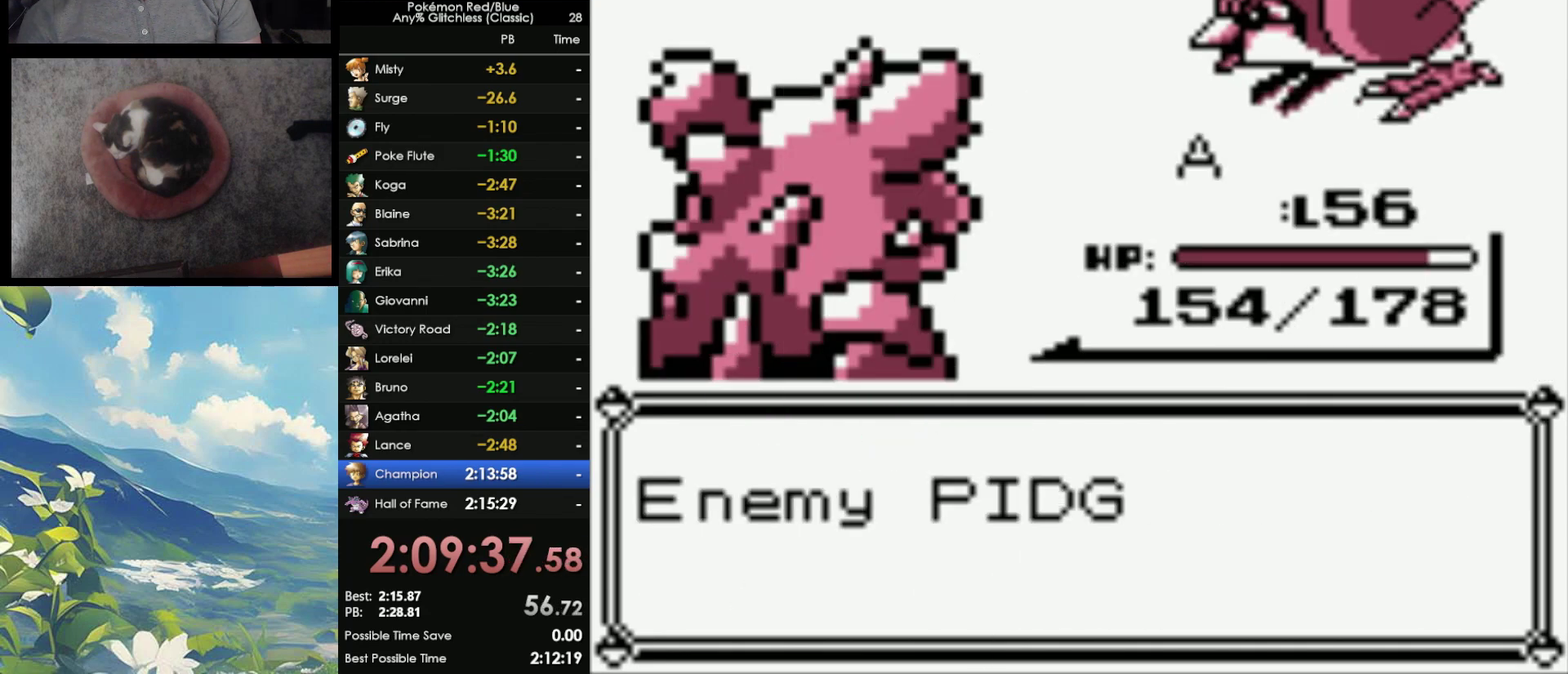
{"buttons": [], "events": [[317, "A", "down"], [367, "A", "up"]]}
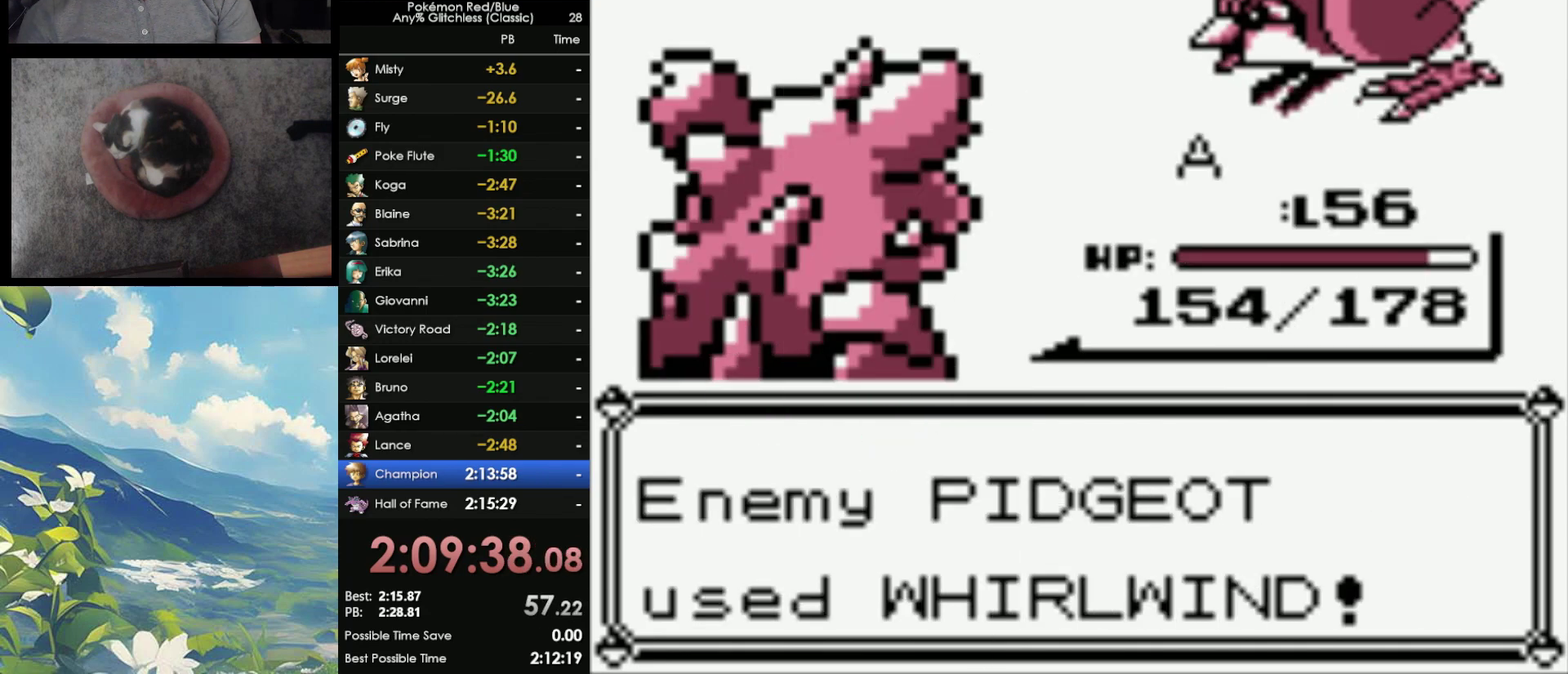
{"buttons": [], "events": [[400, "A", "down"], [500, "A", "up"]]}
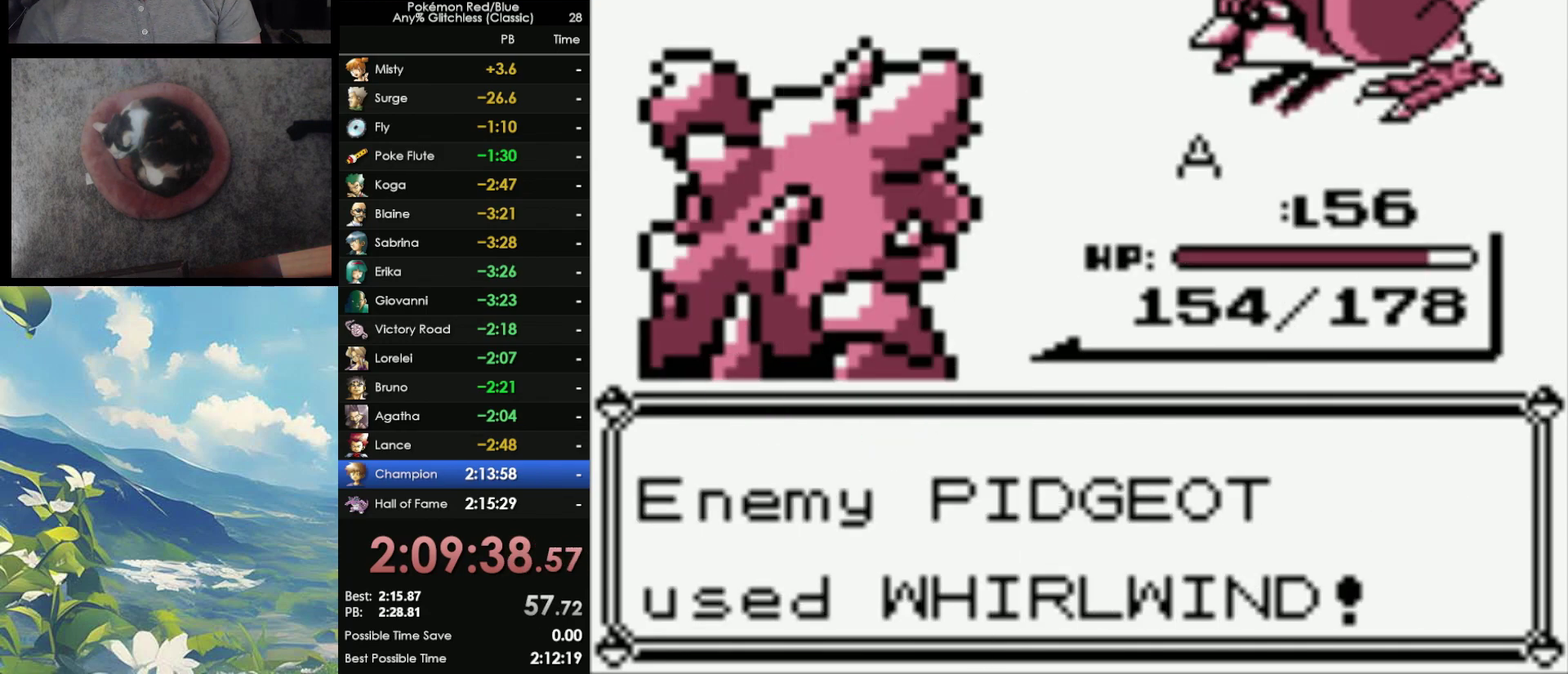
{"buttons": [], "events": [[267, "A", "down"], [333, "A", "up"]]}
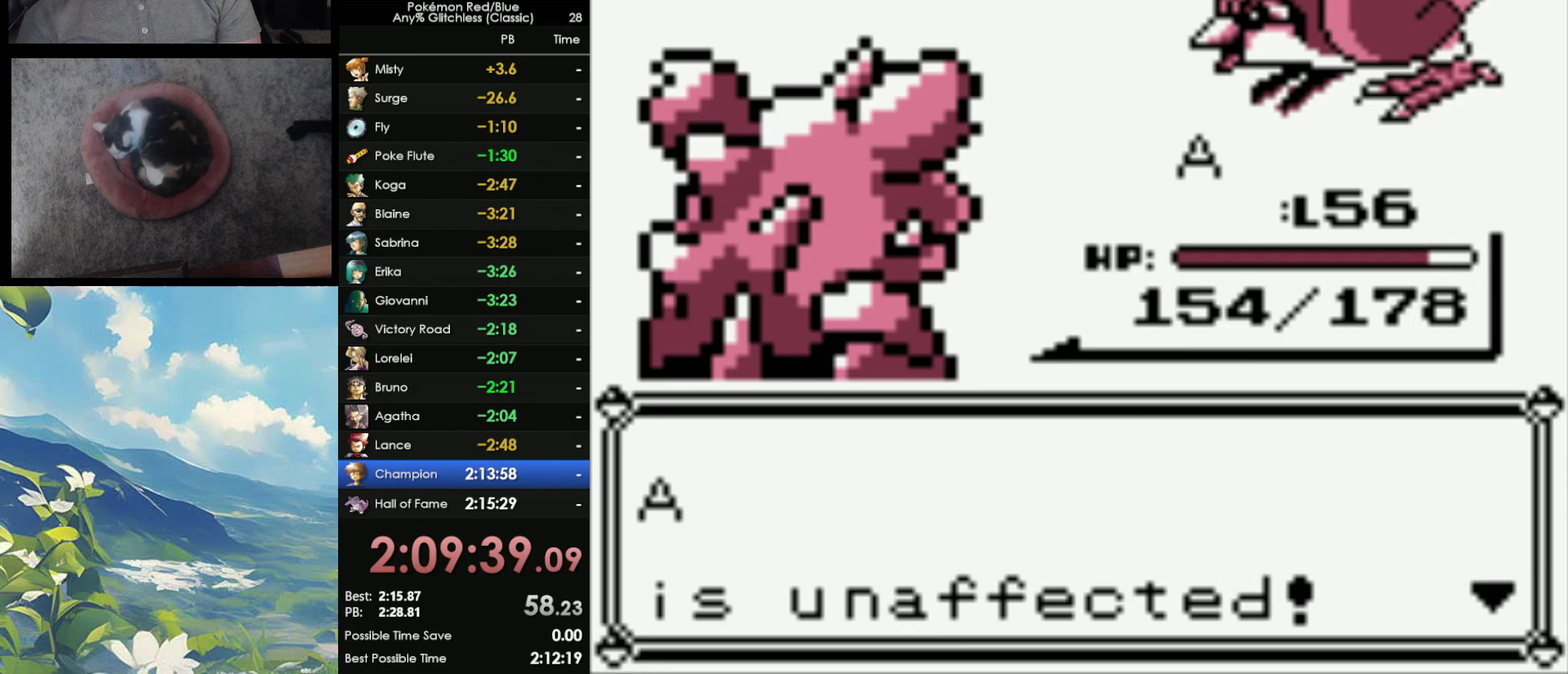
{"buttons": ["A"], "events": [[100, "A", "down"], [183, "A", "up"], [483, "A", "down"]]}
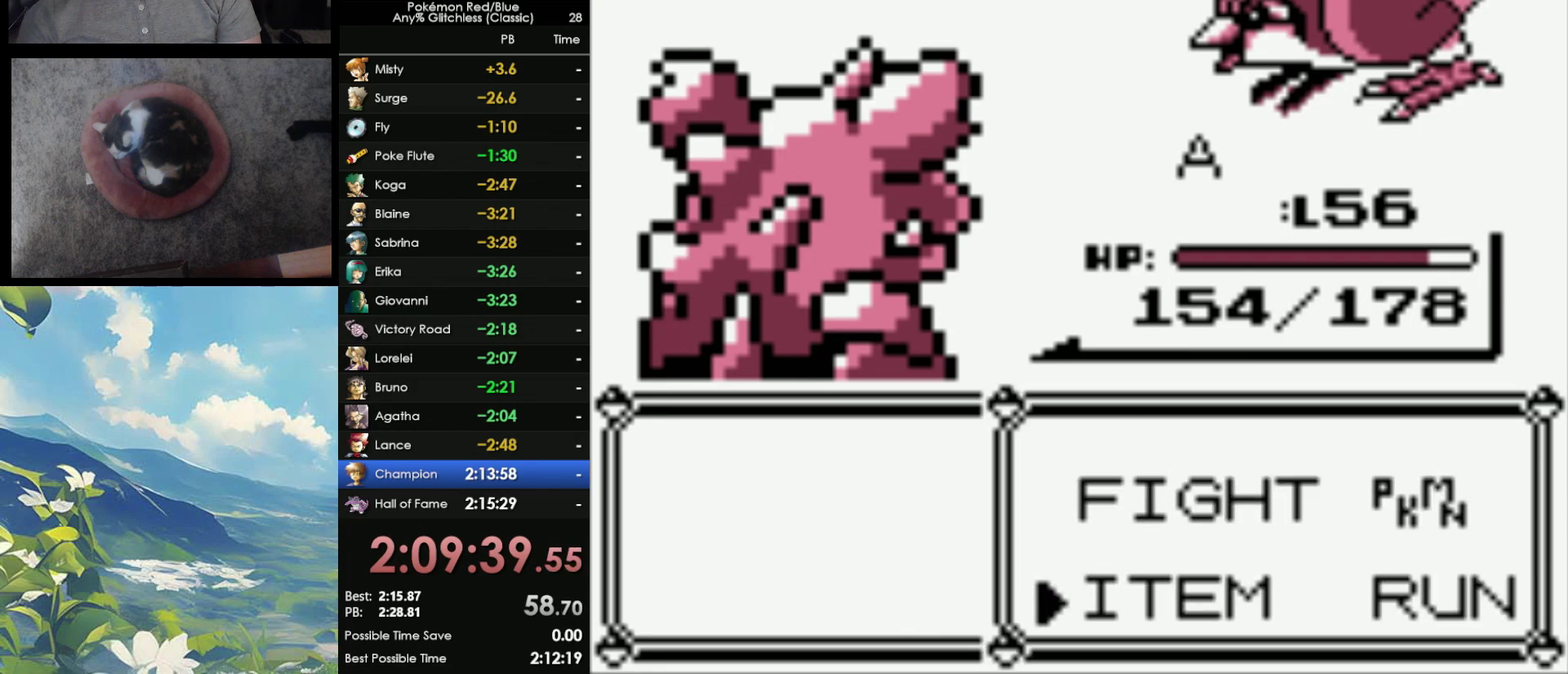
{"buttons": [], "events": [[100, "A", "up"]]}
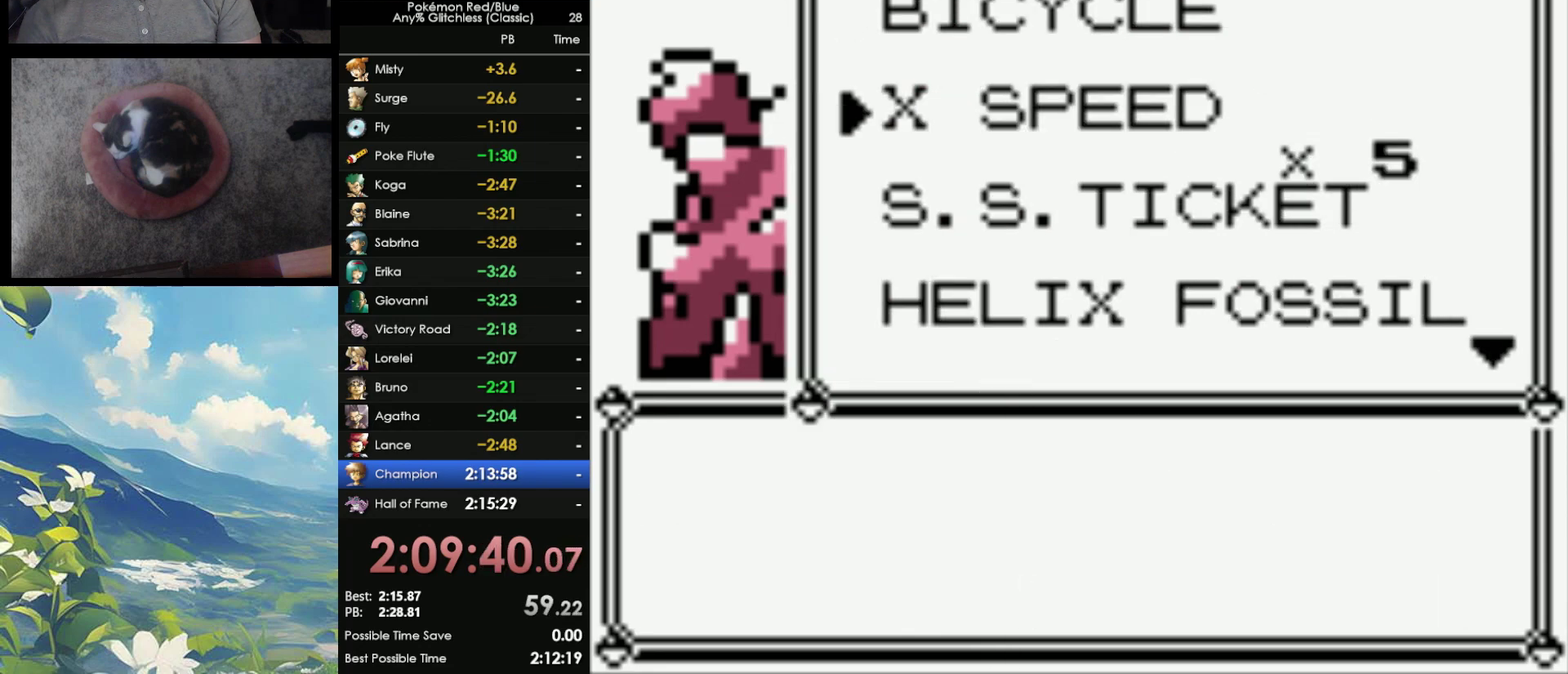
{"buttons": [], "events": []}
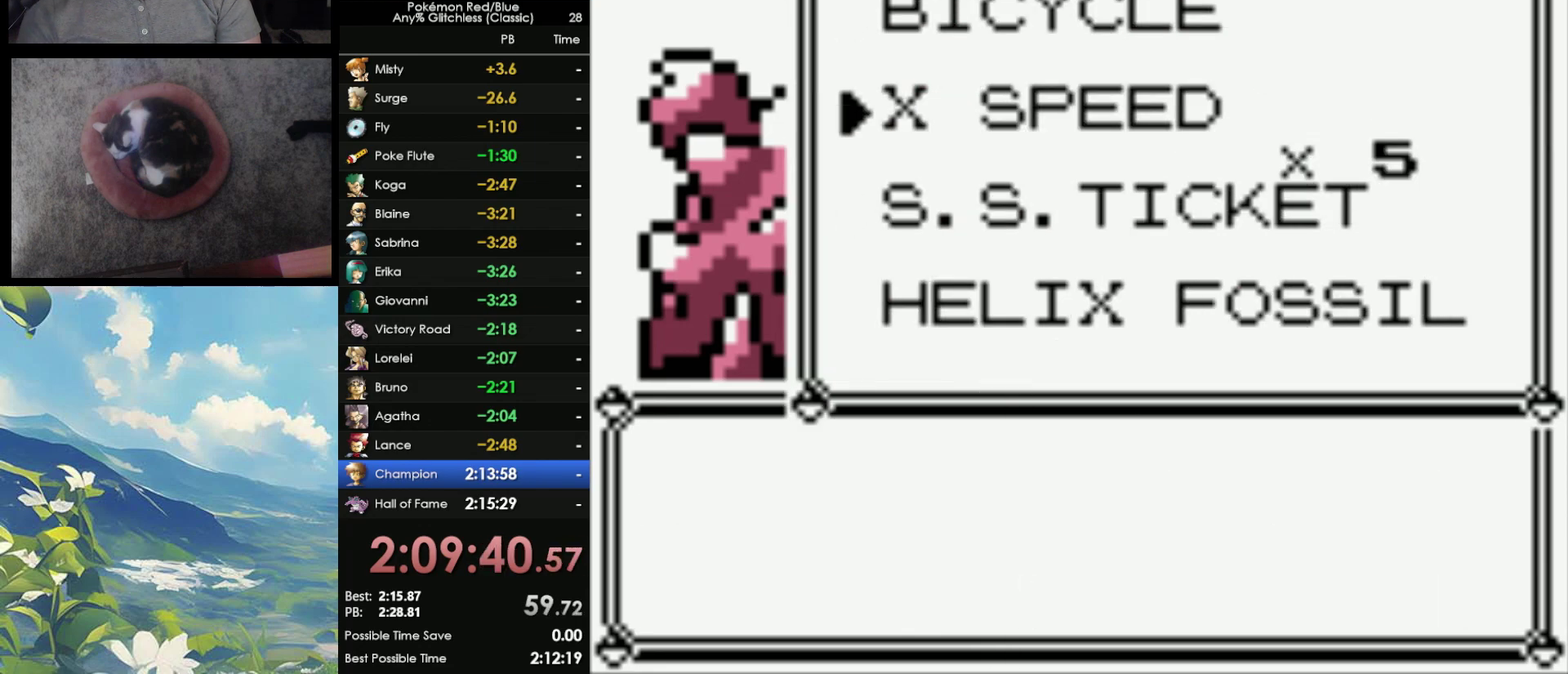
{"buttons": [], "events": [[100, "A", "down"], [183, "A", "up"], [250, "A", "down"], [317, "A", "up"], [383, "A", "down"], [483, "A", "up"]]}
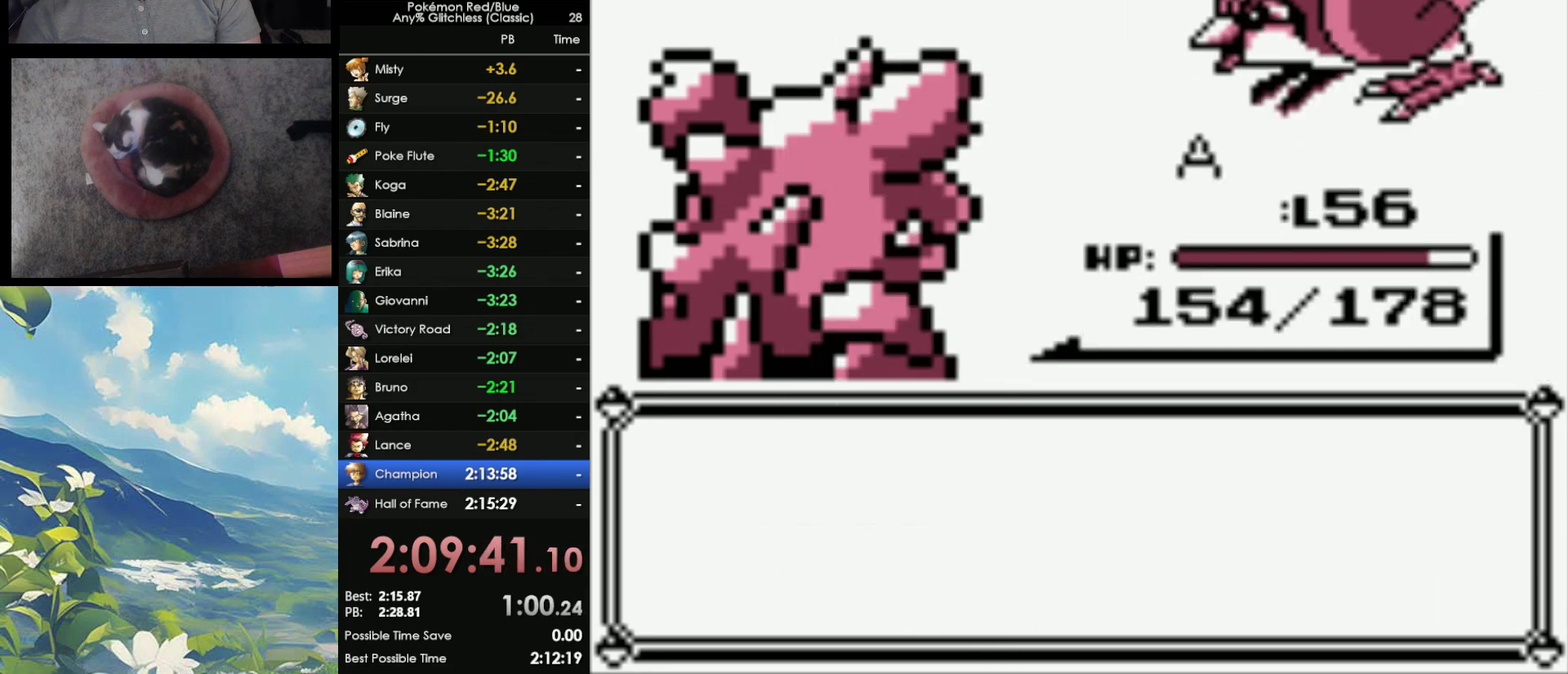
{"buttons": [], "events": [[83, "A", "down"], [133, "A", "up"]]}
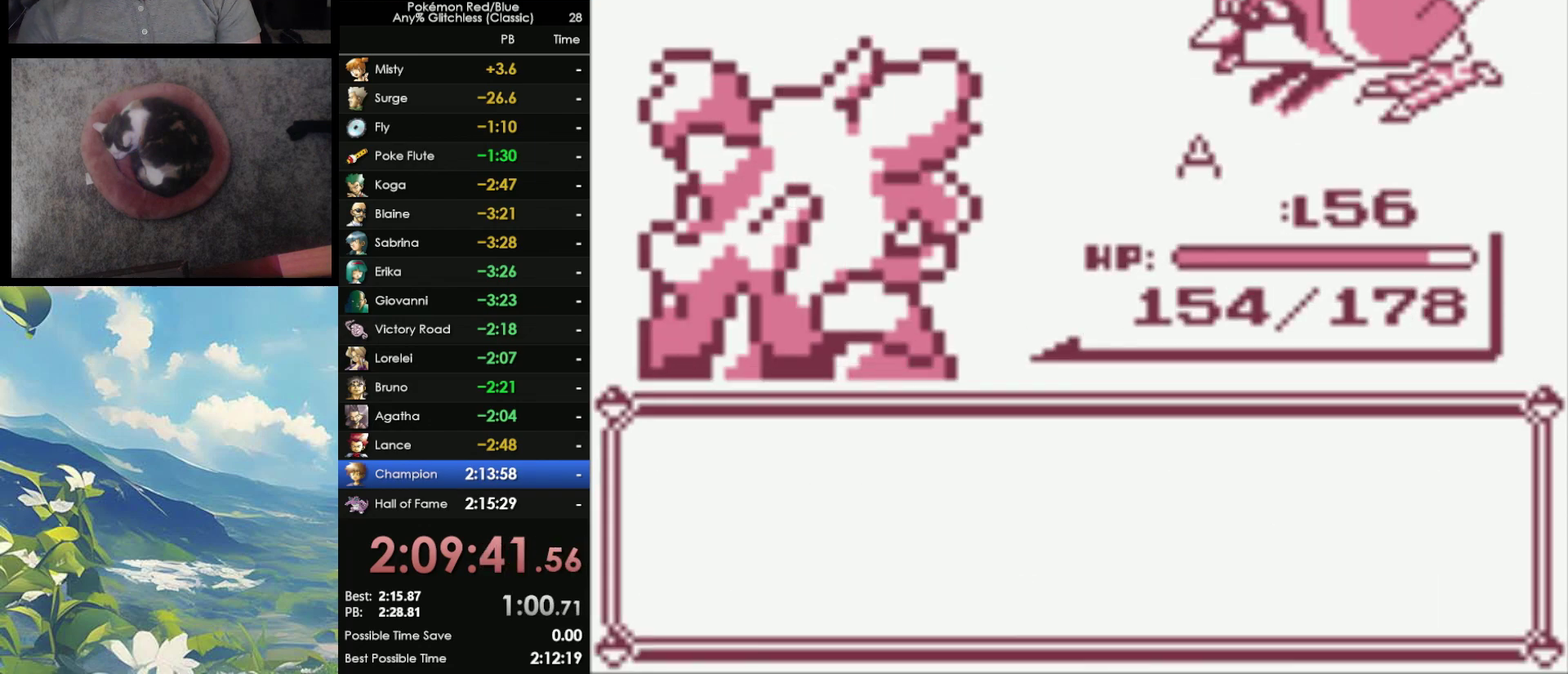
{"buttons": [], "events": [[17, "B", "down"], [133, "B", "up"]]}
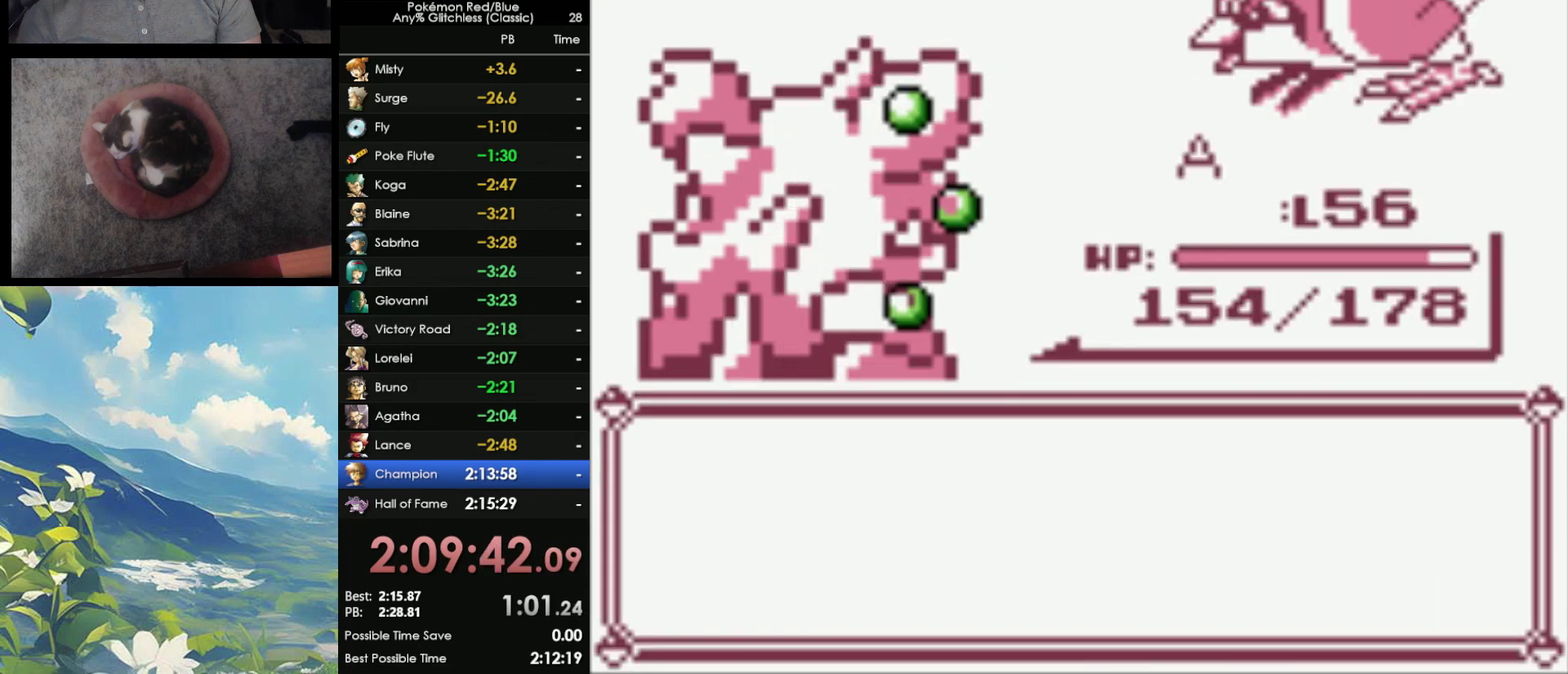
{"buttons": [], "events": [[233, "B", "down"], [300, "B", "up"], [400, "B", "down"], [500, "B", "up"]]}
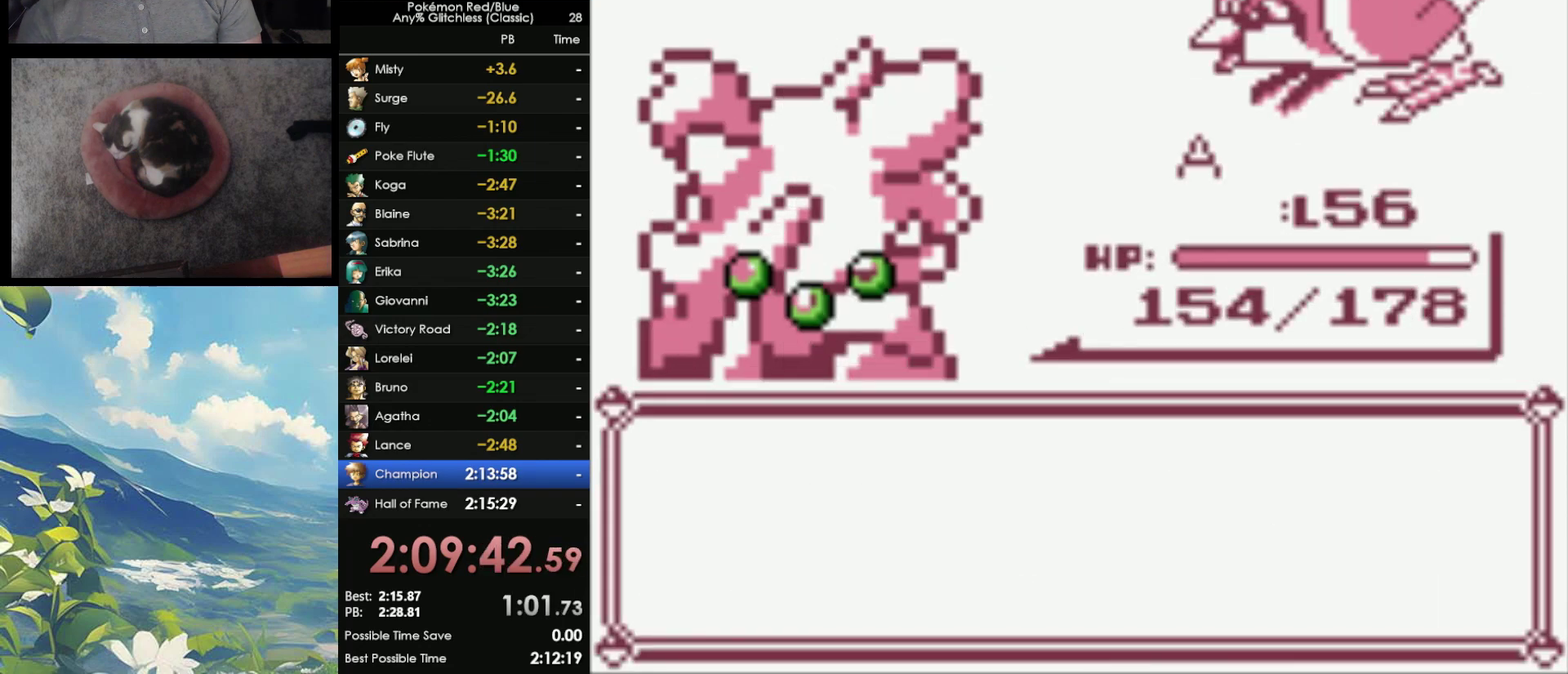
{"buttons": [], "events": [[100, "B", "down"], [150, "B", "up"], [250, "B", "down"], [333, "B", "up"], [400, "B", "down"], [500, "B", "up"]]}
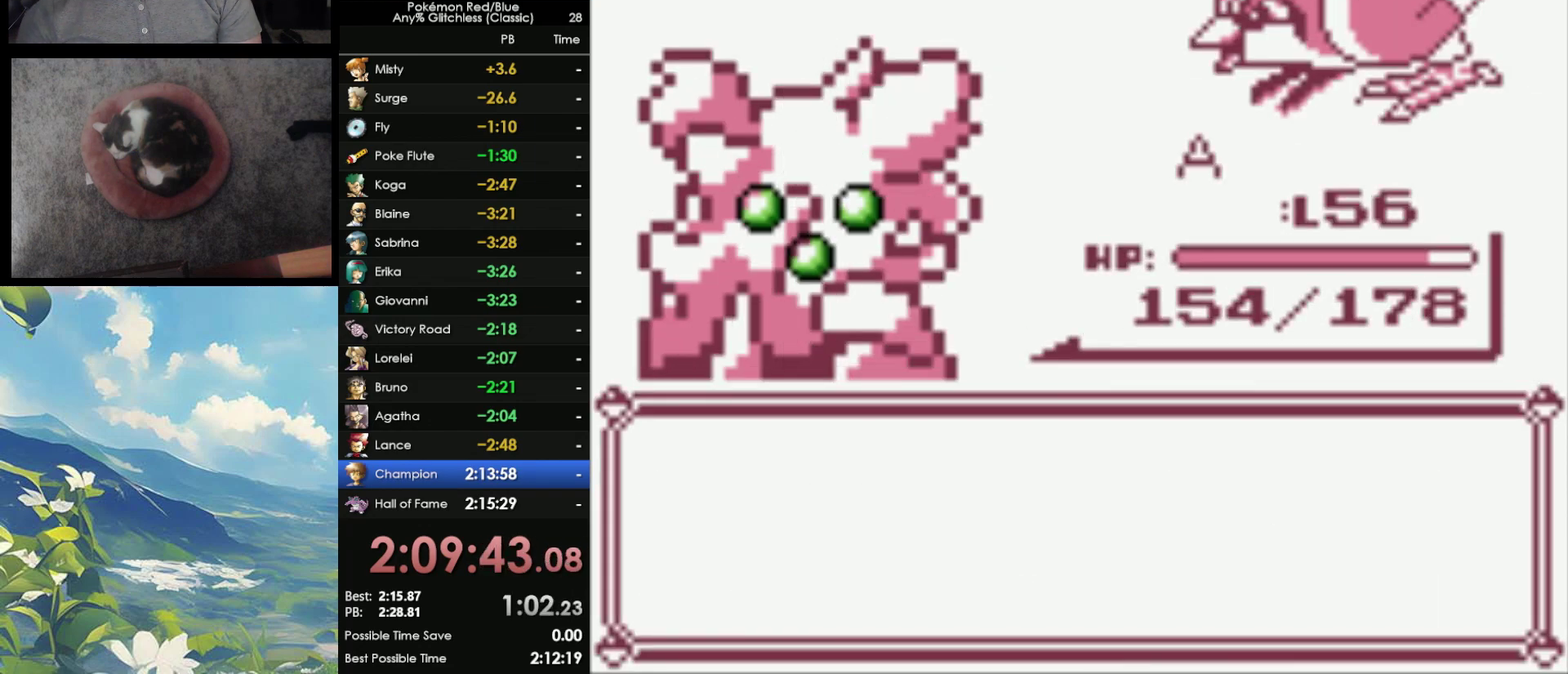
{"buttons": [], "events": [[67, "B", "down"], [133, "B", "up"], [217, "B", "down"], [317, "B", "up"], [383, "B", "down"], [483, "B", "up"]]}
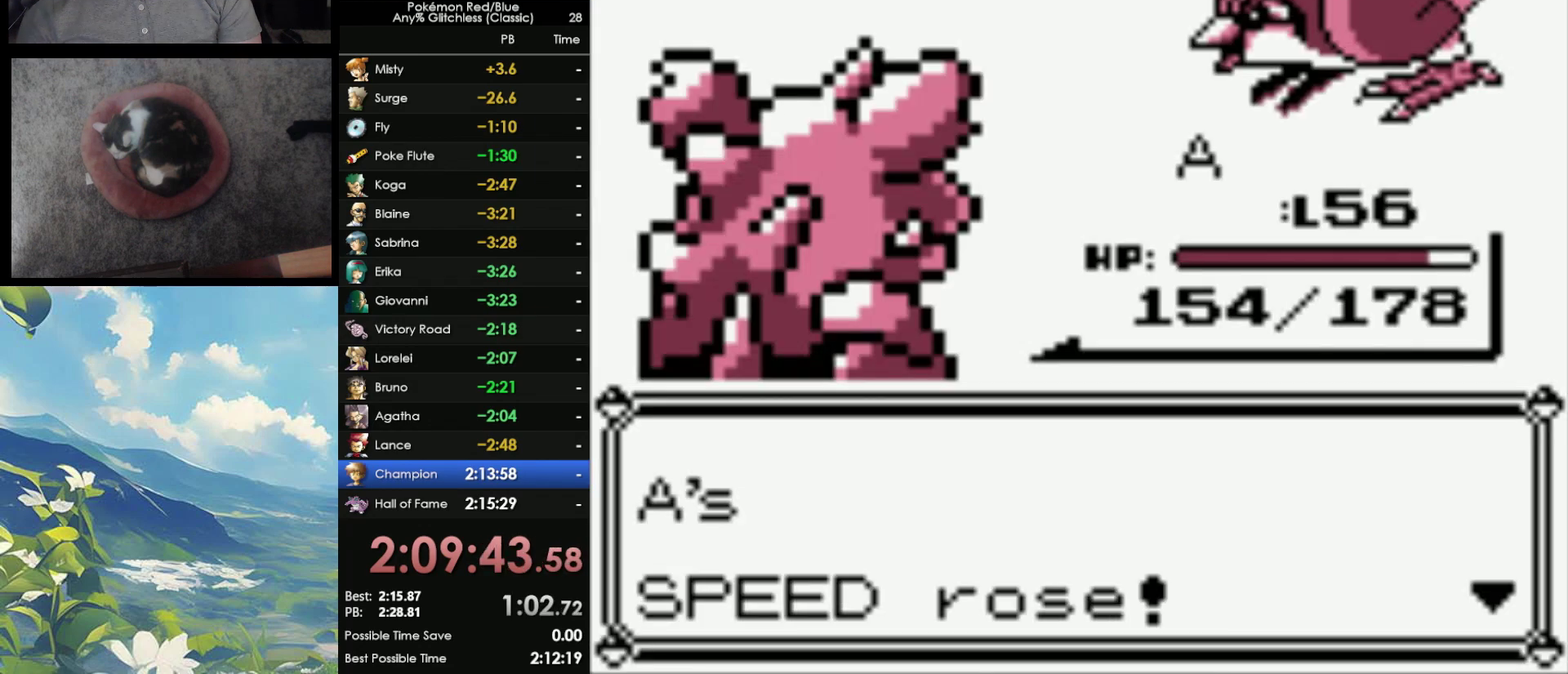
{"buttons": ["B"], "events": [[50, "B", "down"], [150, "B", "up"], [267, "B", "down"], [317, "B", "up"], [483, "B", "down"]]}
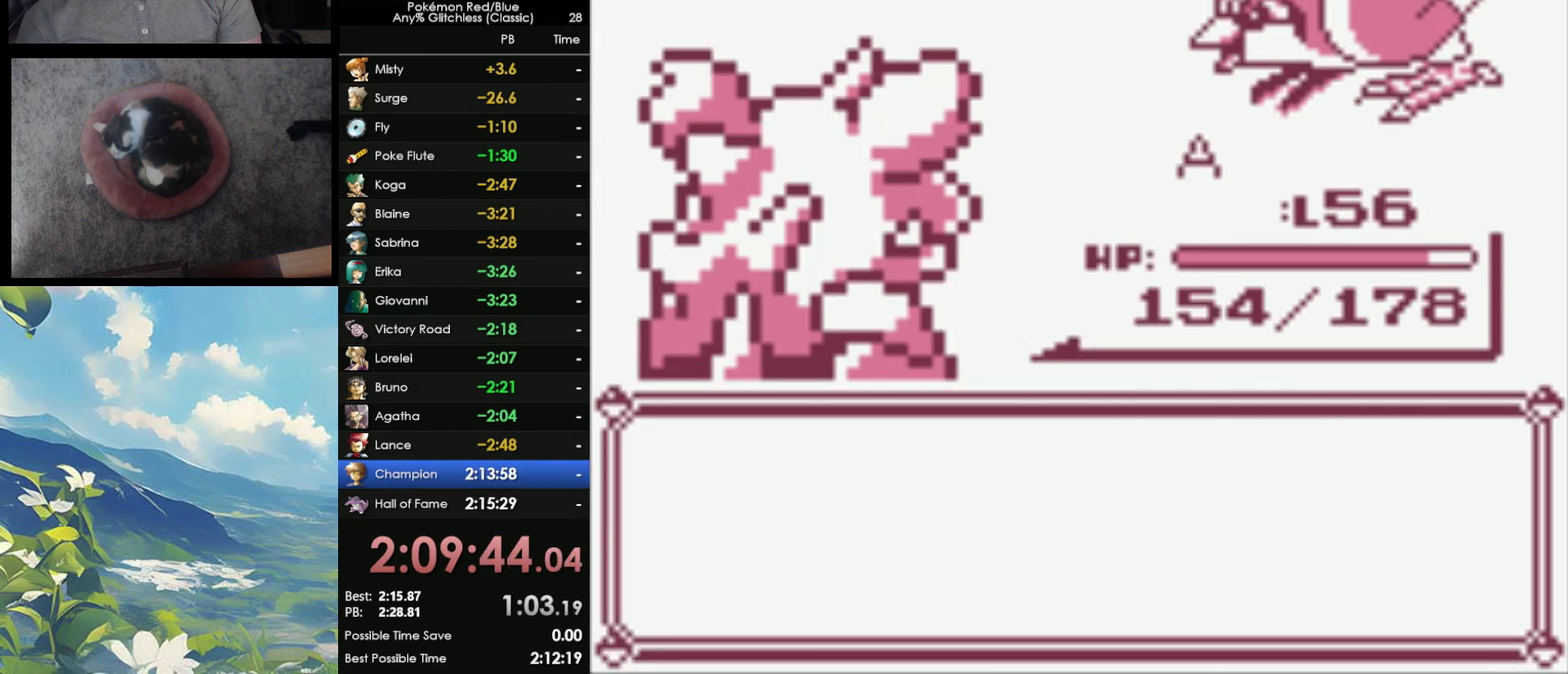
{"buttons": ["B"], "events": [[183, "B", "up"], [267, "B", "down"], [333, "B", "up"], [450, "B", "down"]]}
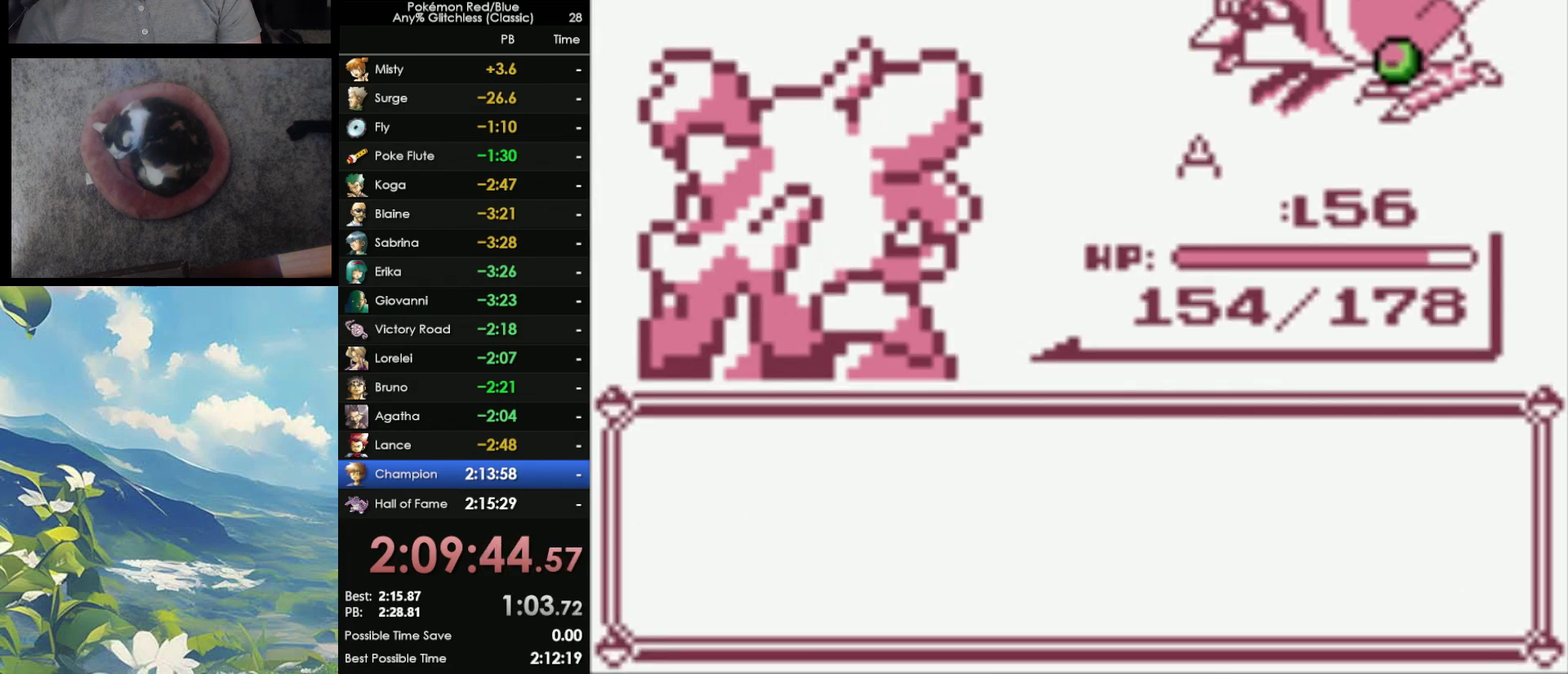
{"buttons": ["B"], "events": [[17, "B", "up"], [100, "B", "down"], [183, "B", "up"], [250, "B", "down"], [350, "B", "up"], [400, "B", "down"]]}
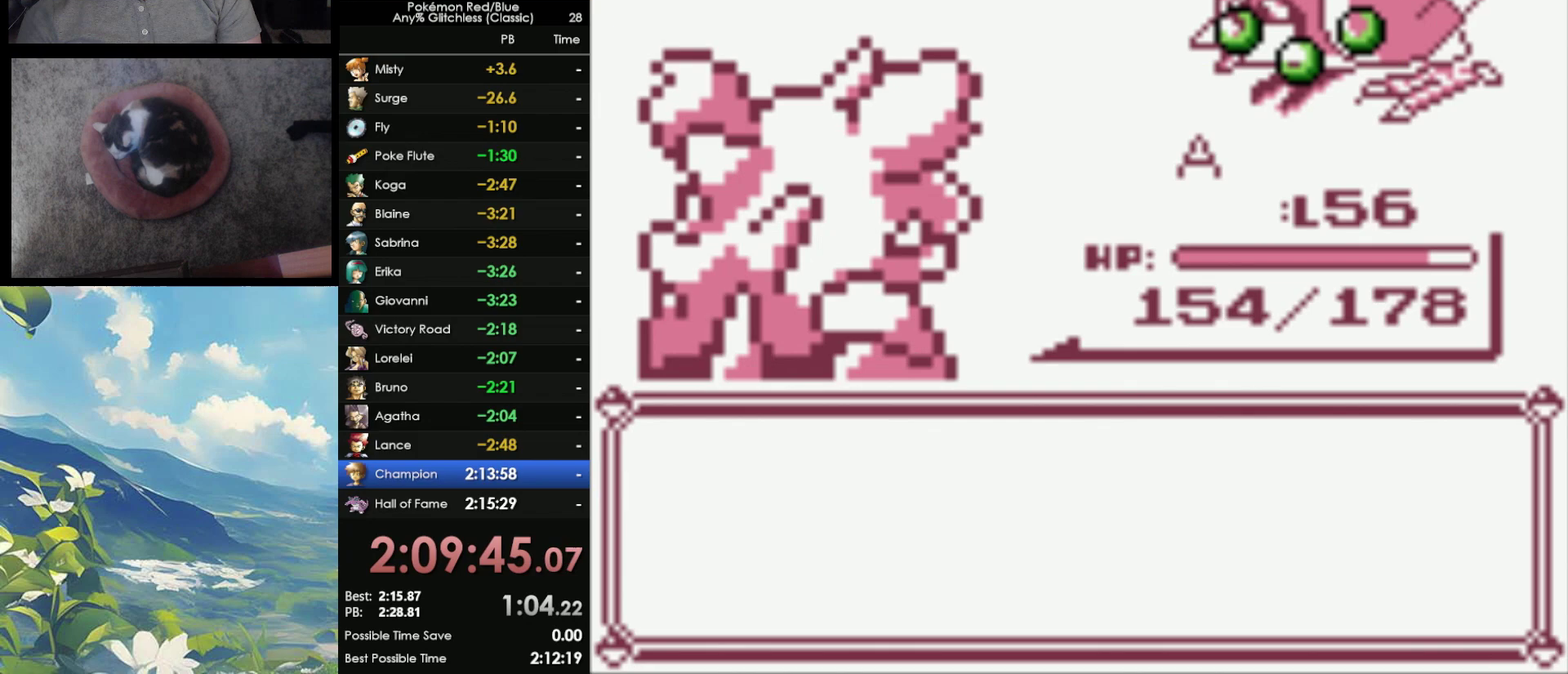
{"buttons": [], "events": [[33, "B", "up"]]}
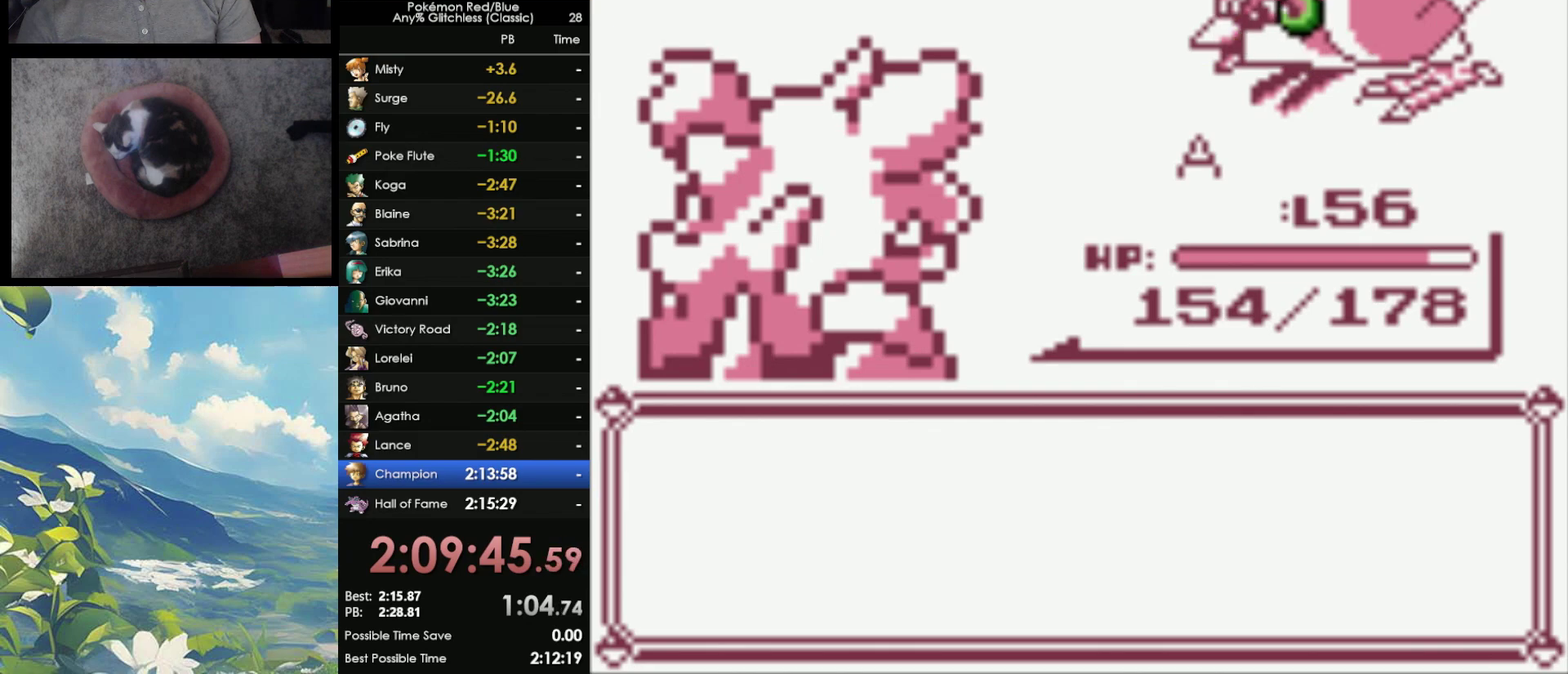
{"buttons": [], "events": [[217, "B", "down"], [300, "B", "up"], [383, "B", "down"], [483, "B", "up"]]}
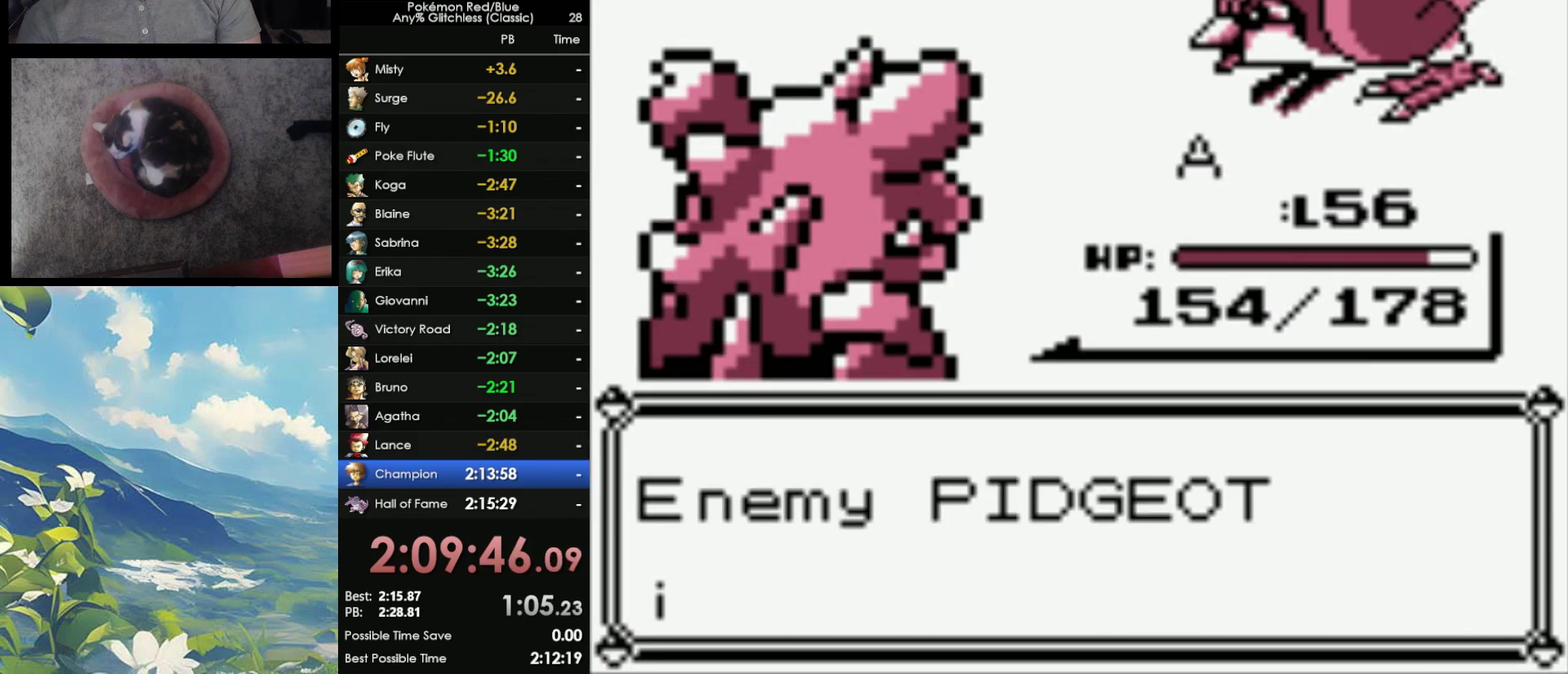
{"buttons": [], "events": [[33, "B", "down"], [150, "B", "up"], [267, "B", "down"], [367, "B", "up"]]}
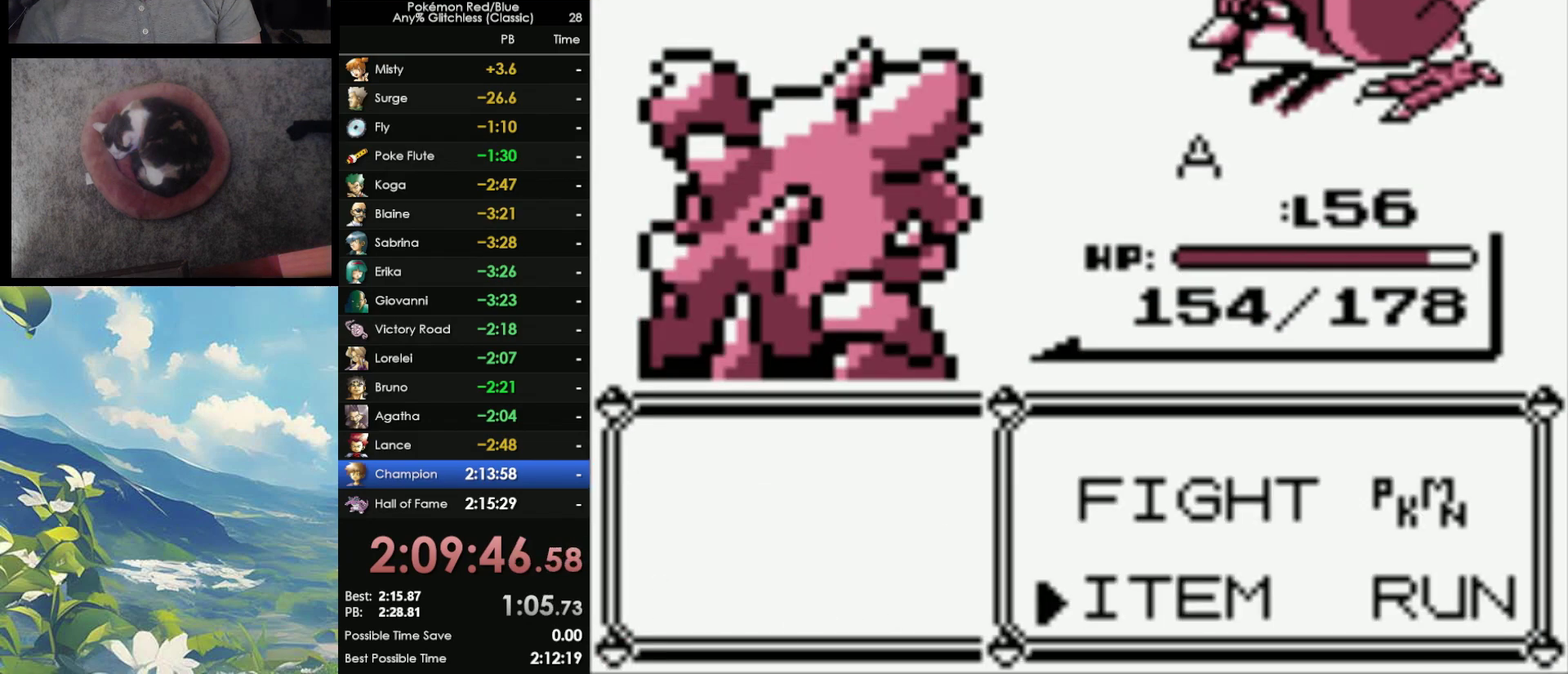
{"buttons": [], "events": [[200, "A", "down"], [283, "A", "up"]]}
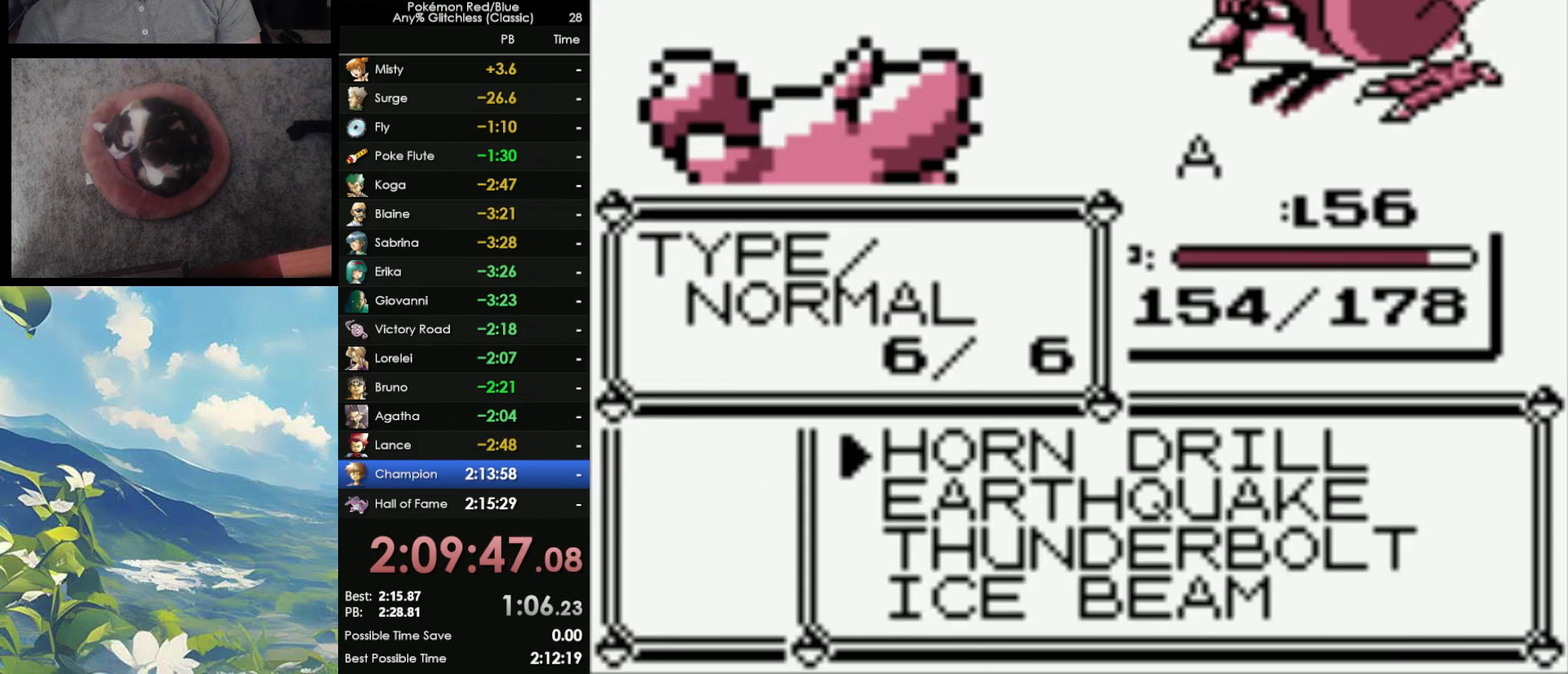
{"buttons": ["A"], "events": [[233, "A", "down"], [400, "A", "up"], [450, "A", "down"]]}
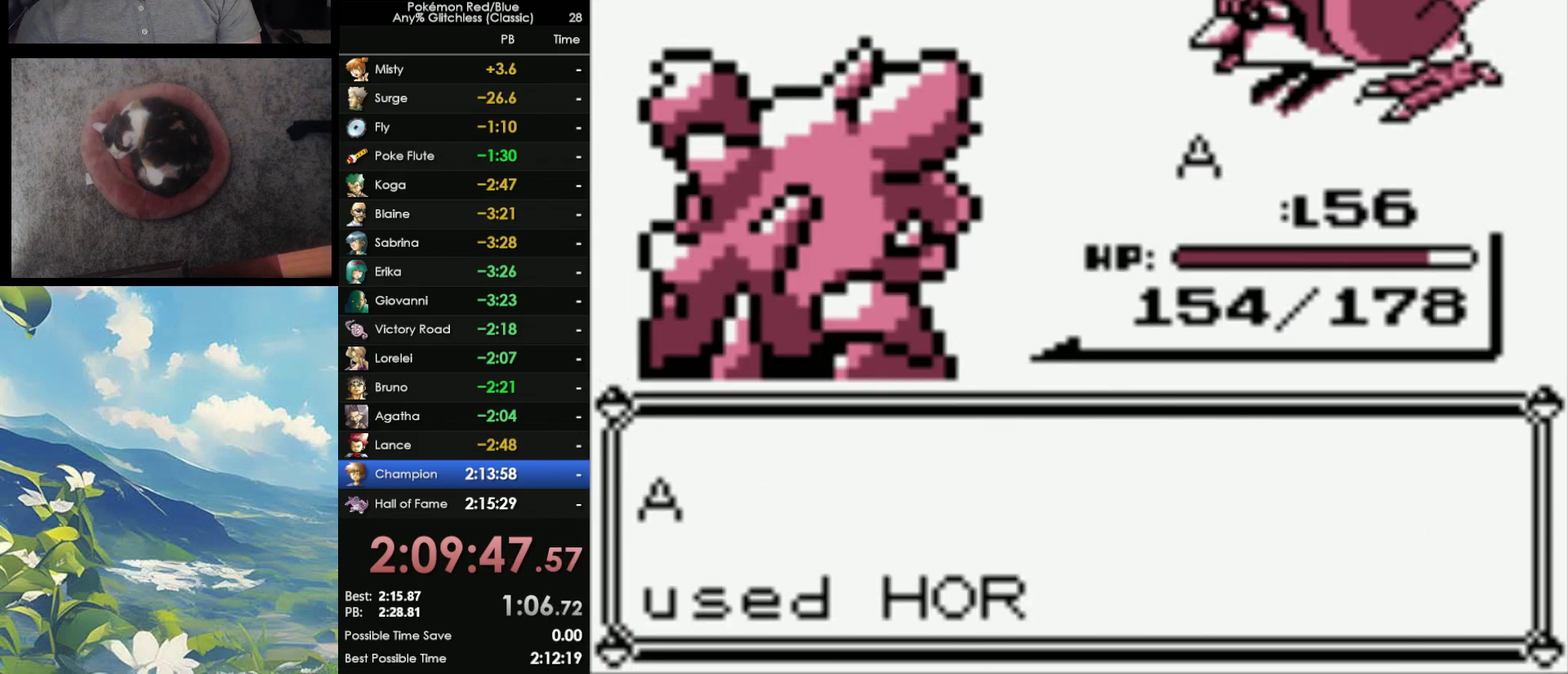
{"buttons": [], "events": [[100, "A", "up"], [333, "A", "down"], [450, "A", "up"]]}
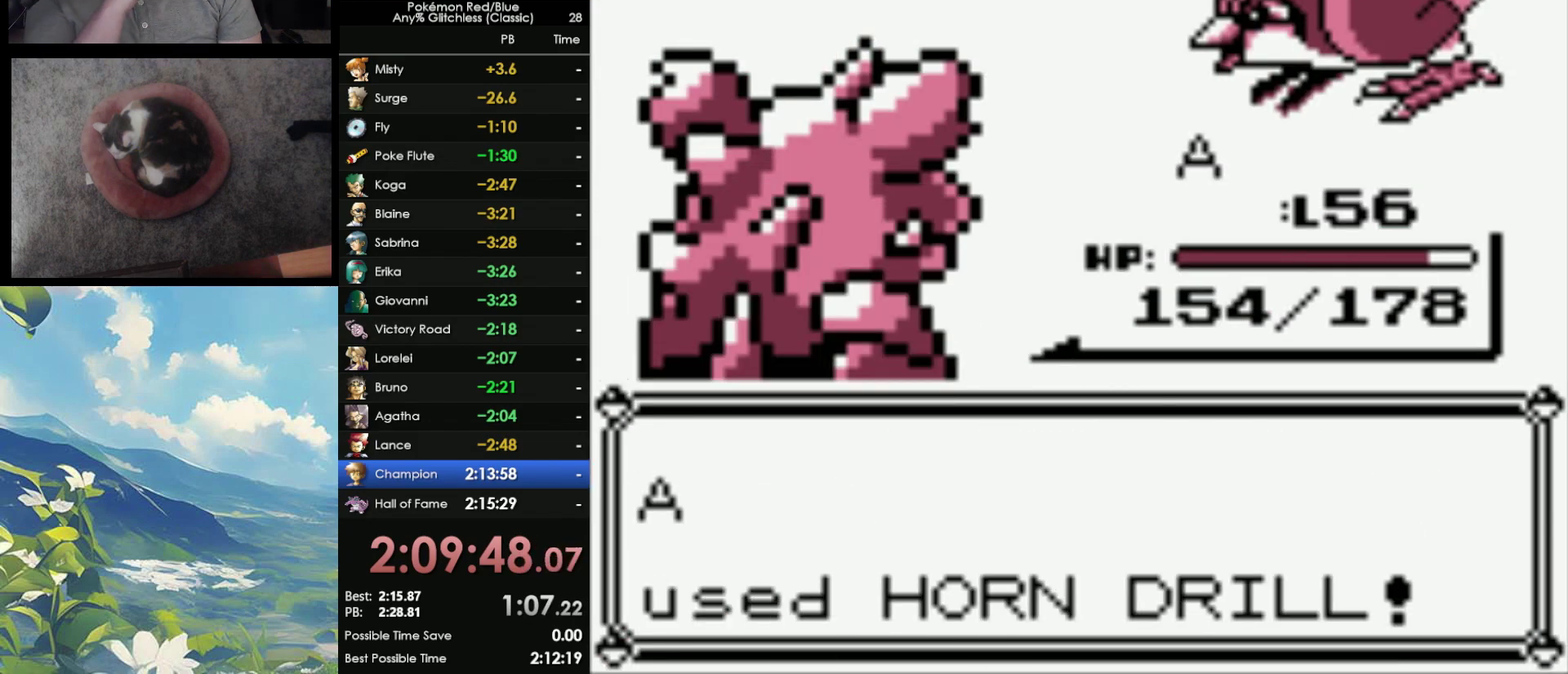
{"buttons": [], "events": [[117, "A", "down"], [183, "A", "up"]]}